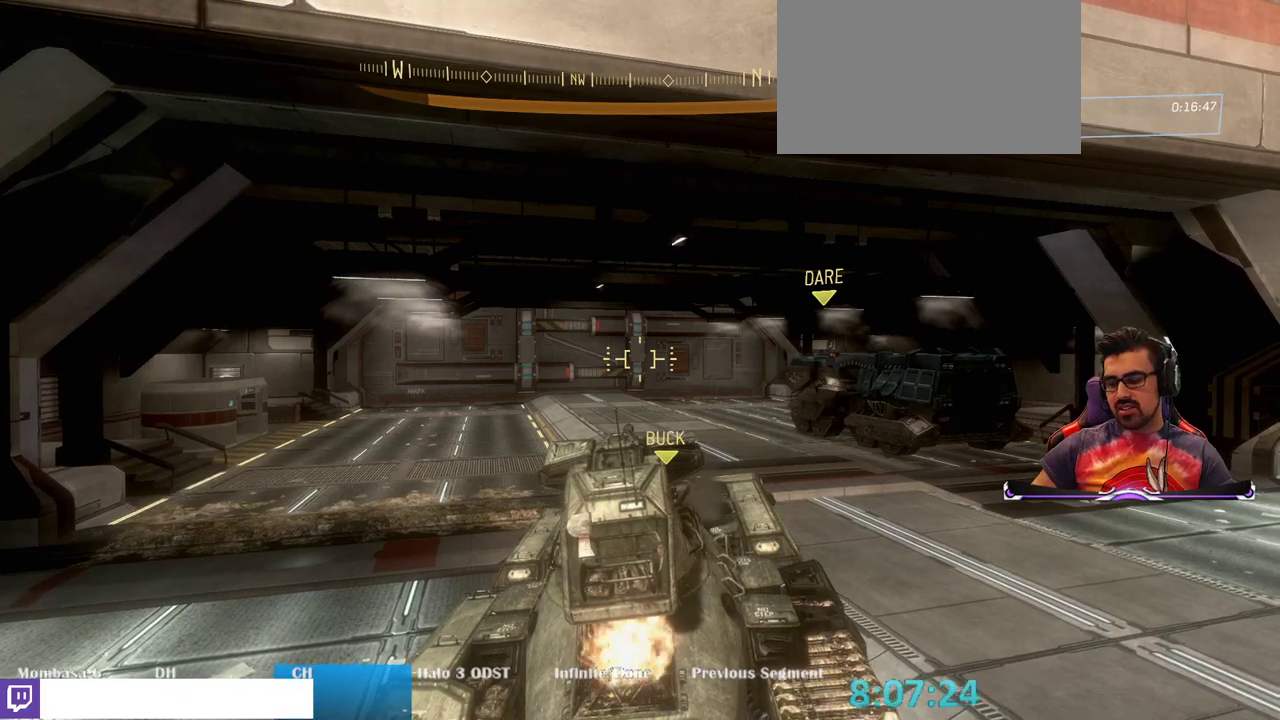
Gameplay with keyboard and mouse; each line is a JSON object with the keys and mouse buttons held at the frame after it. "events" lists presses ("down") and releases ("up") of "1", "2", "3", "4", "5", "a", "alt", "c", "caps_lock", "ctrl", "d", "e", "f", "g", "q", "r", "s", "shift", "space", "t", "tab", "v", "w", "x", "z", "mouse_left", "mouse_wheel" and "mouse_right" between this image and that frame as [ms after this image, input, new state], when the widget could be followed in between. "mouse_left", "mouse_wheel", "mouse_right" = the "left", "wheel", "right" buttons of the "mouse" list. No other keys are recorded. "wheel" means that the mouse wheel is clicked or scrolled. Not read: mouse_move.
{"keys": ["w"], "mouse": [], "events": []}
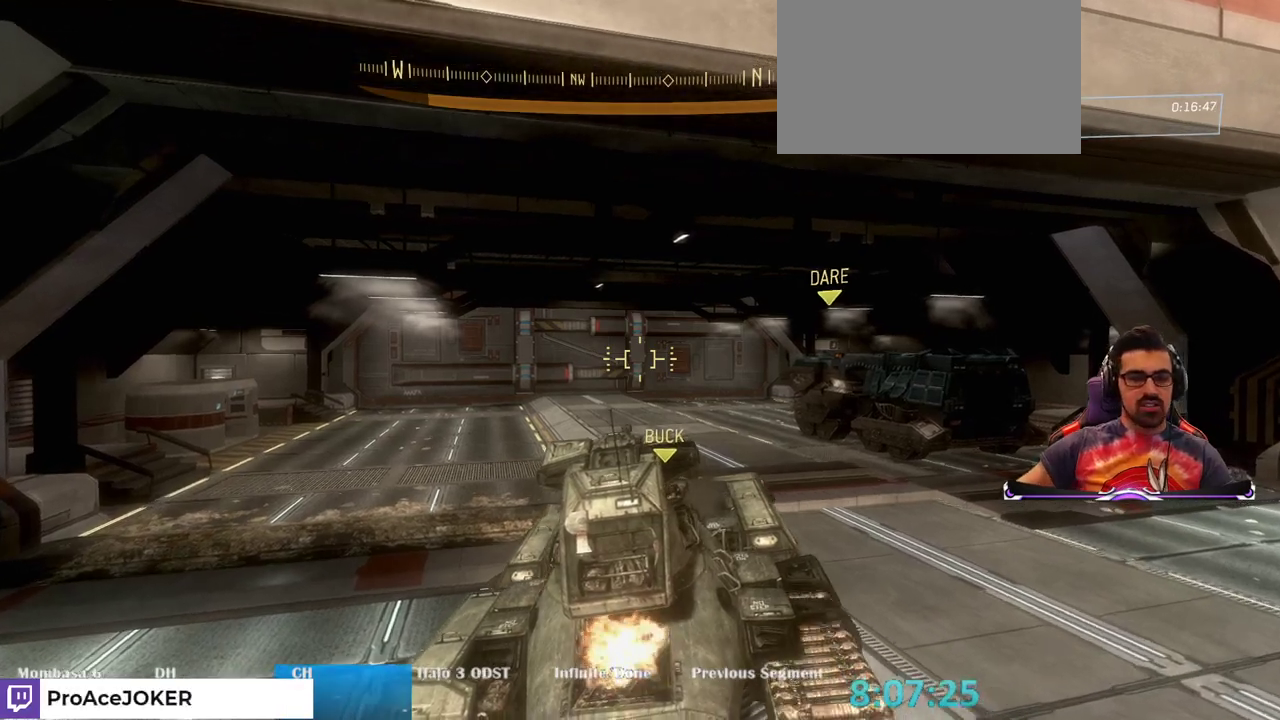
{"keys": ["w"], "mouse": [], "events": [[50, "a", "down"], [383, "a", "up"]]}
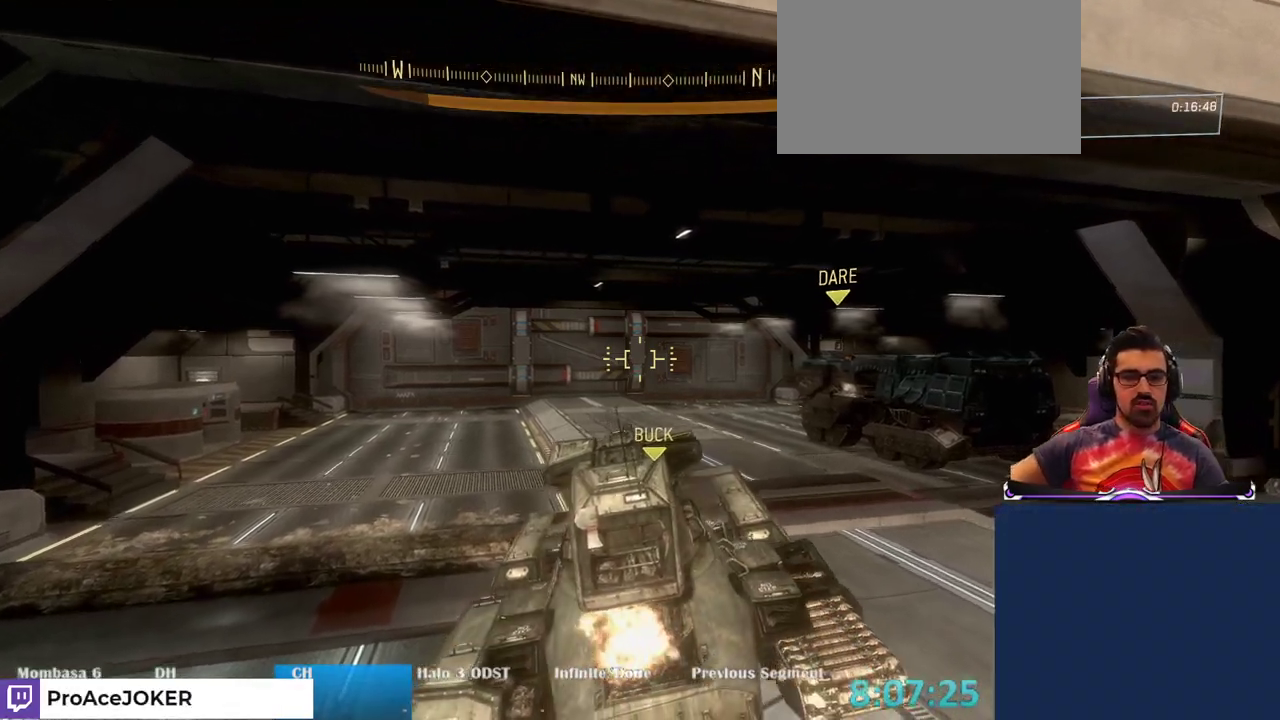
{"keys": ["w"], "mouse": [], "events": []}
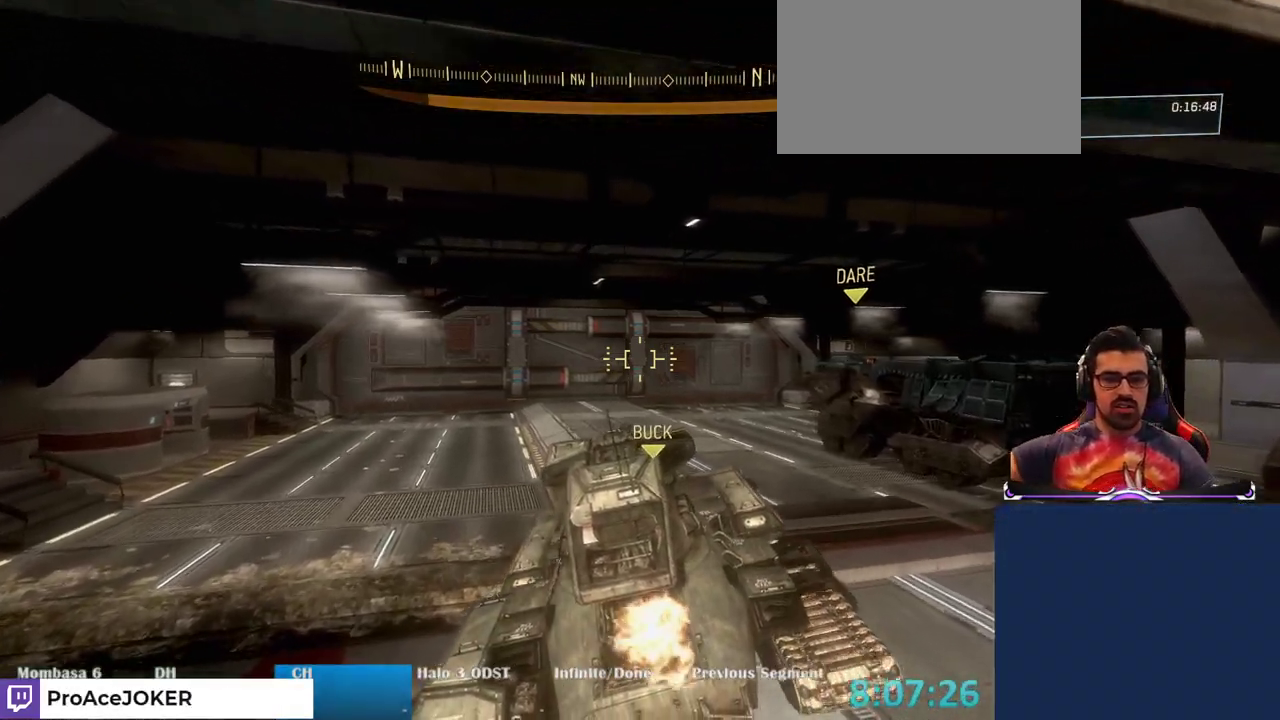
{"keys": ["w"], "mouse": [], "events": [[183, "a", "down"], [467, "a", "up"]]}
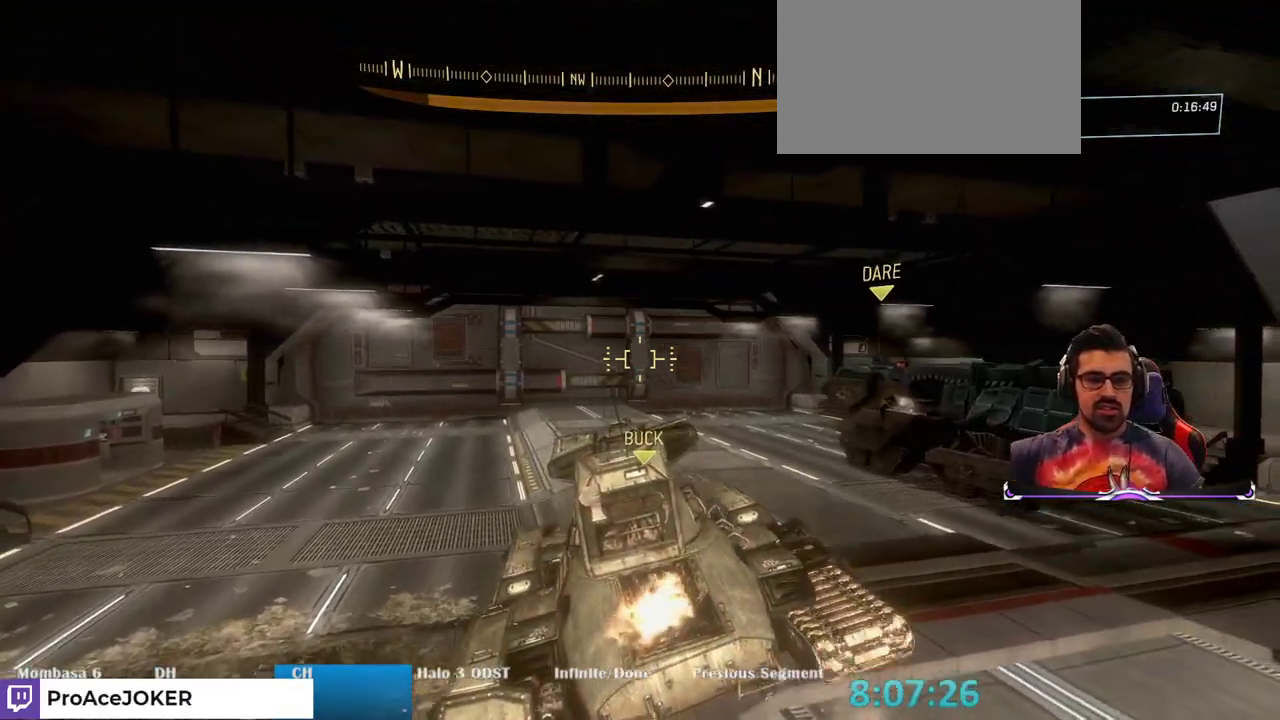
{"keys": ["w"], "mouse": [], "events": []}
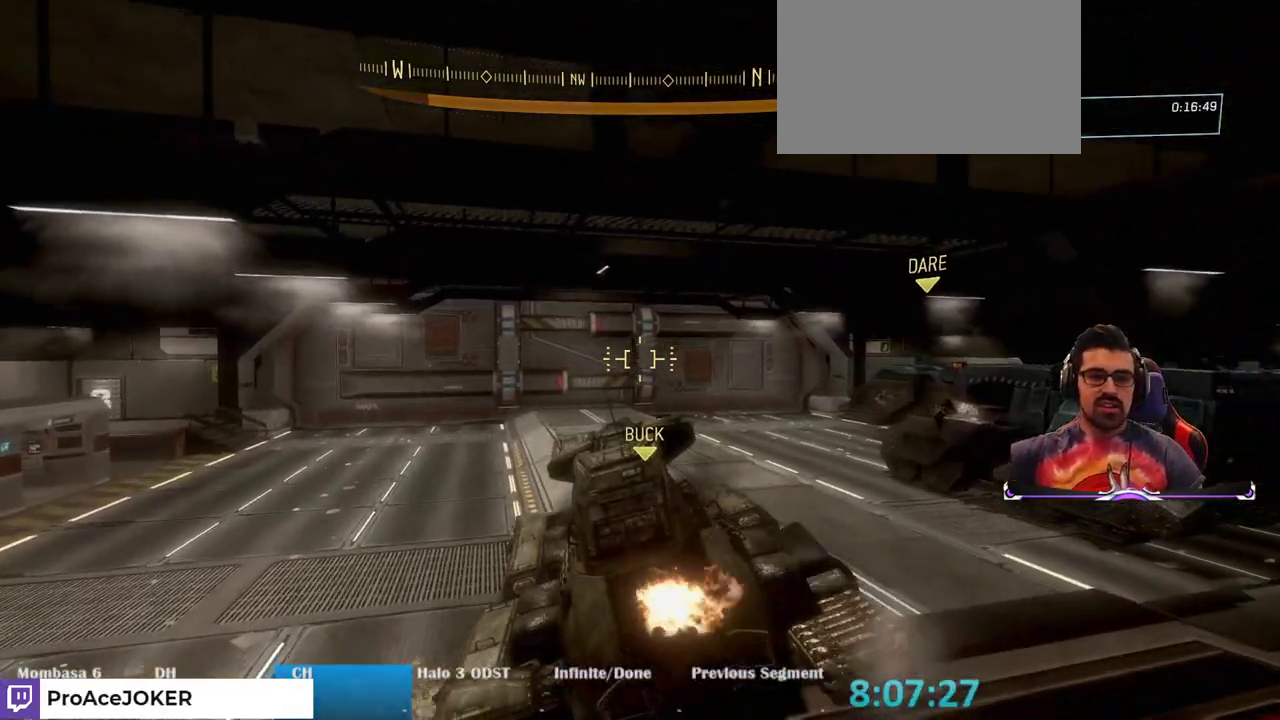
{"keys": ["w"], "mouse": [], "events": []}
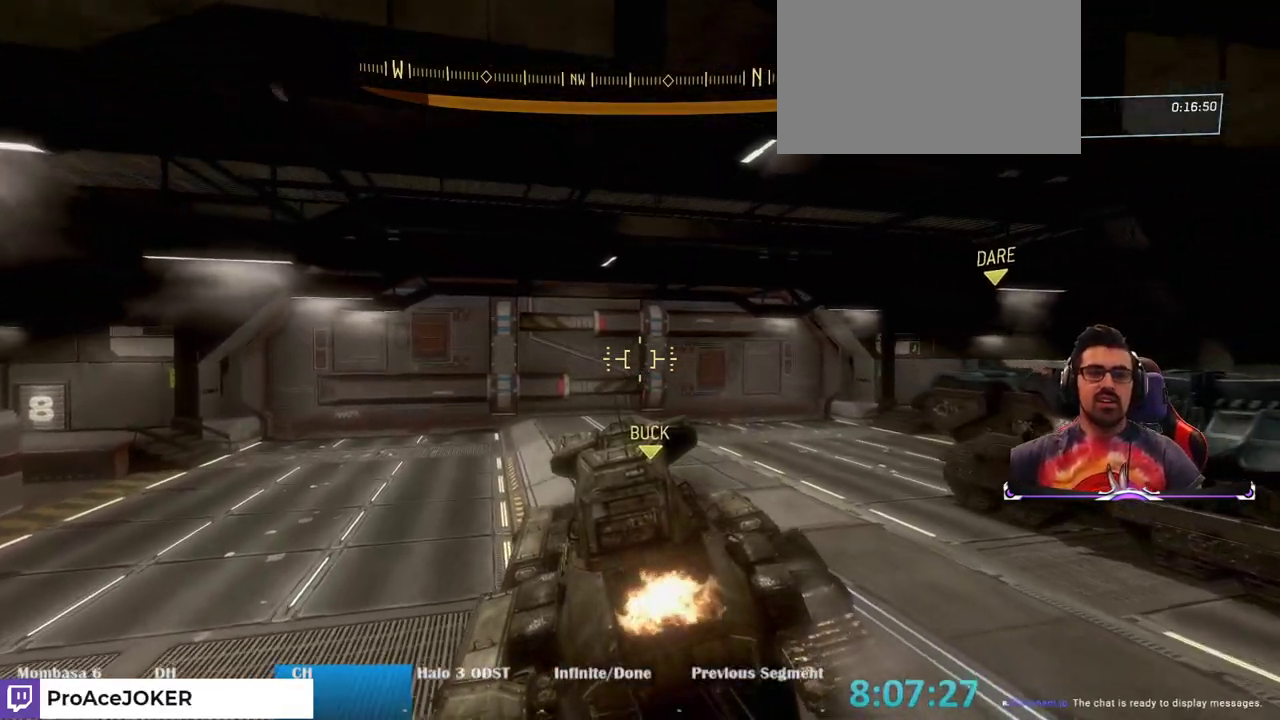
{"keys": ["w"], "mouse": [], "events": []}
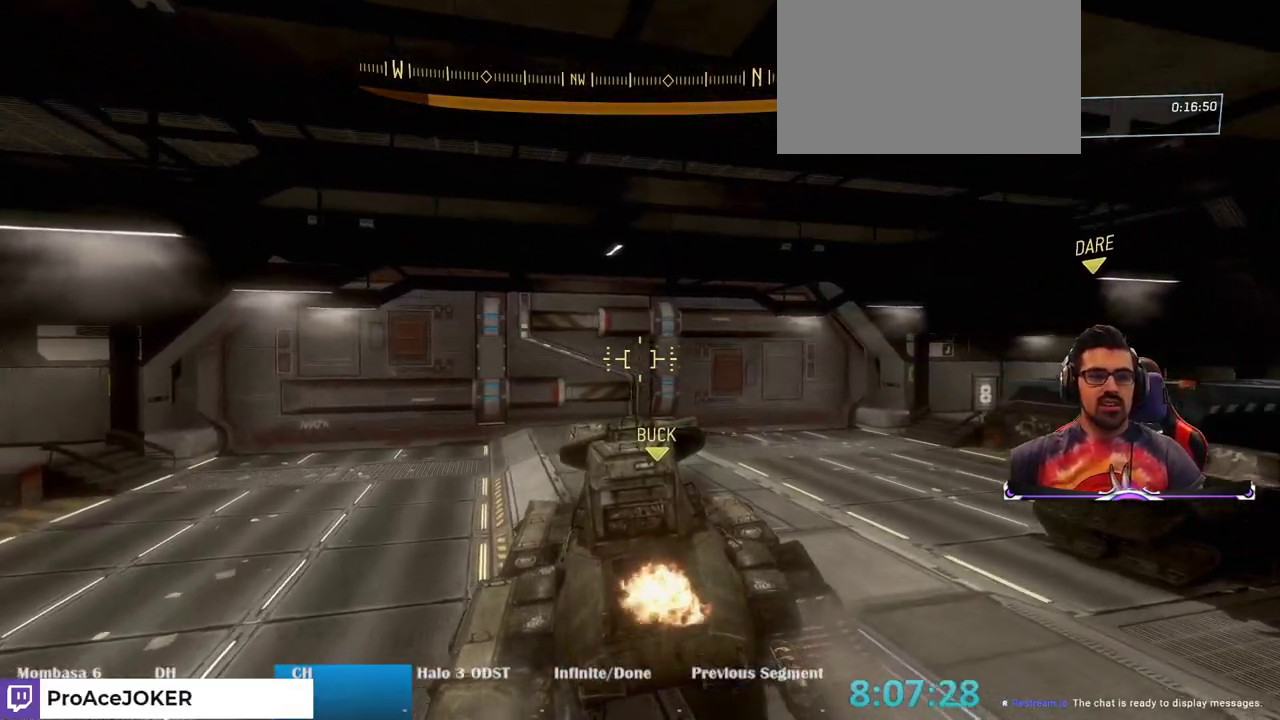
{"keys": ["w"], "mouse": [], "events": []}
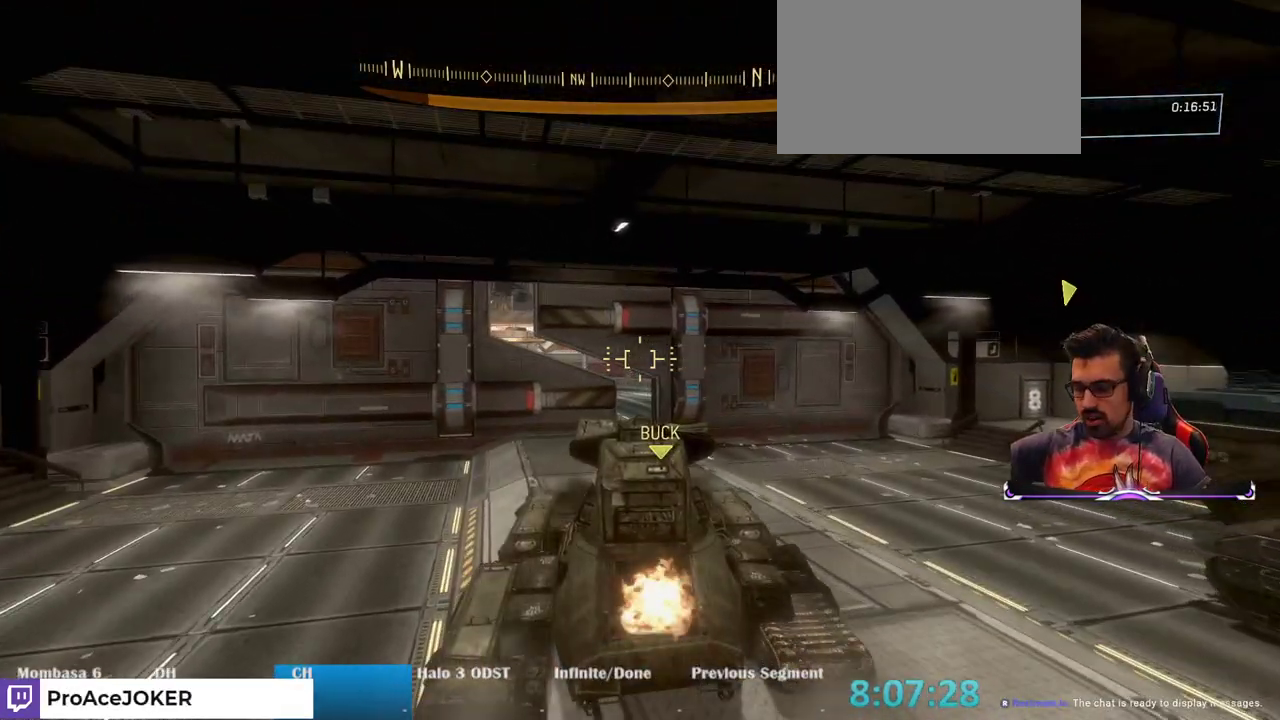
{"keys": ["w"], "mouse": [], "events": []}
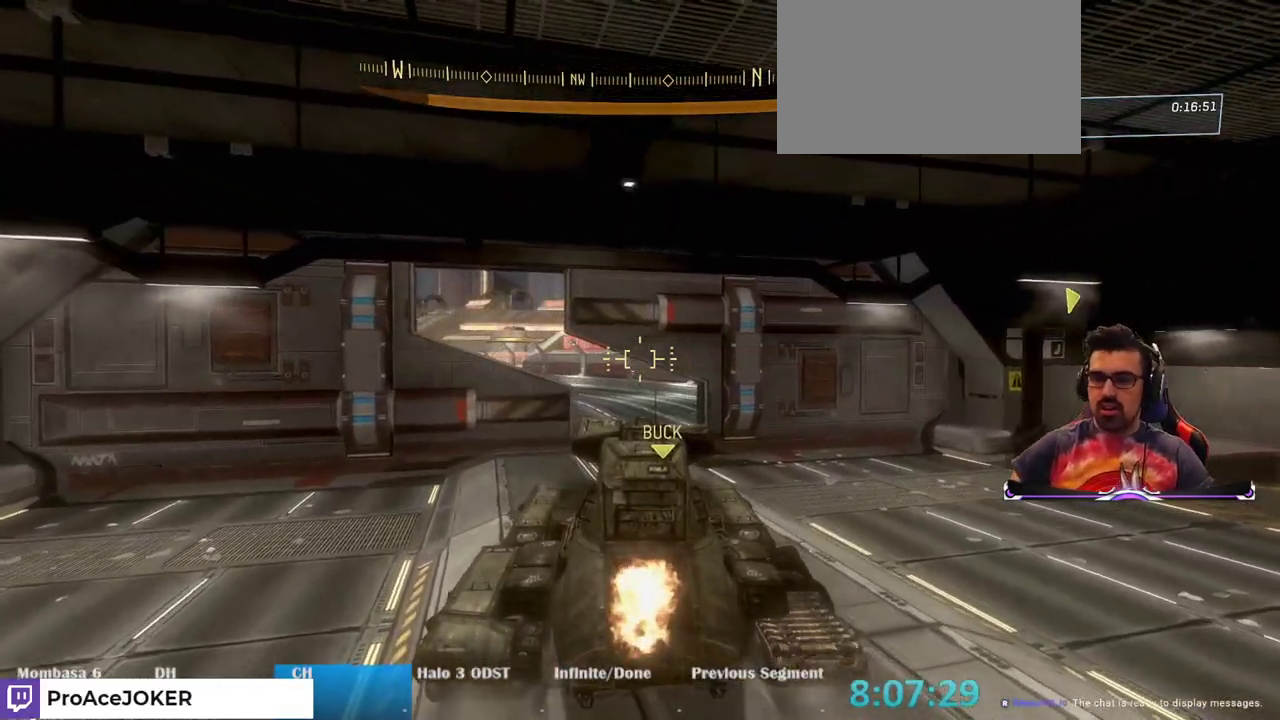
{"keys": ["a", "w"], "mouse": [], "events": [[333, "a", "down"]]}
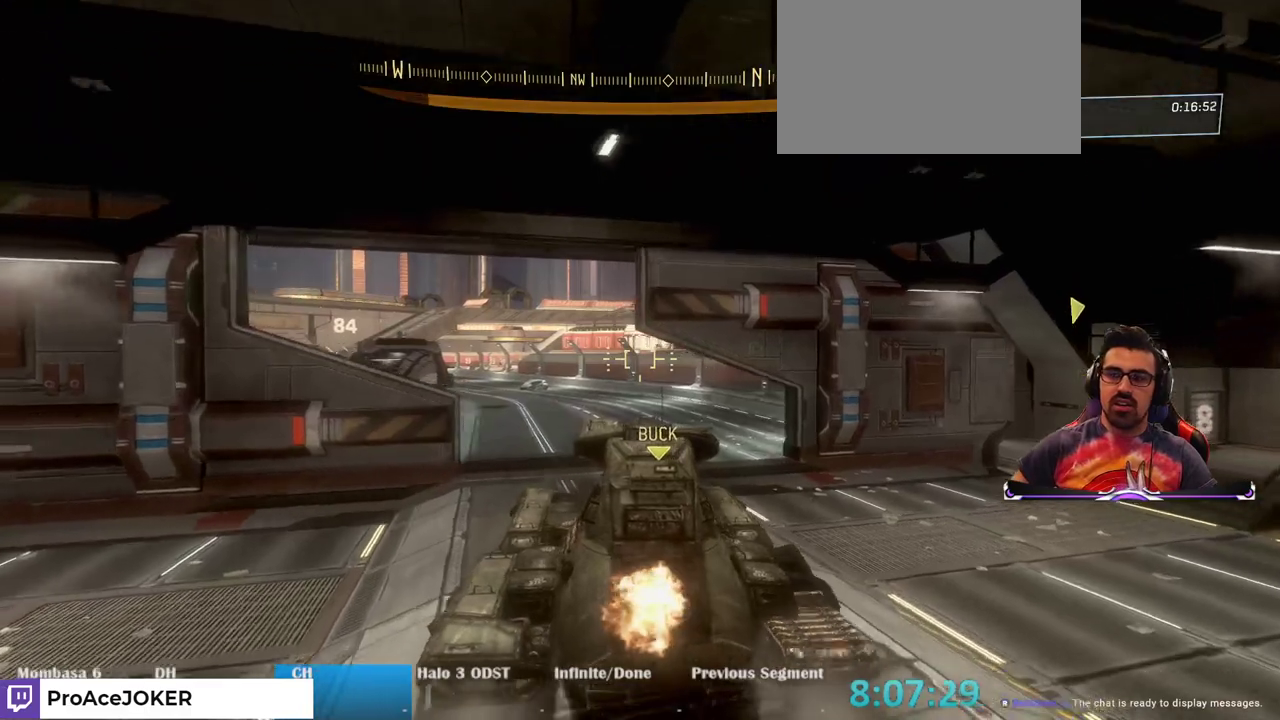
{"keys": ["a", "w"], "mouse": [], "events": []}
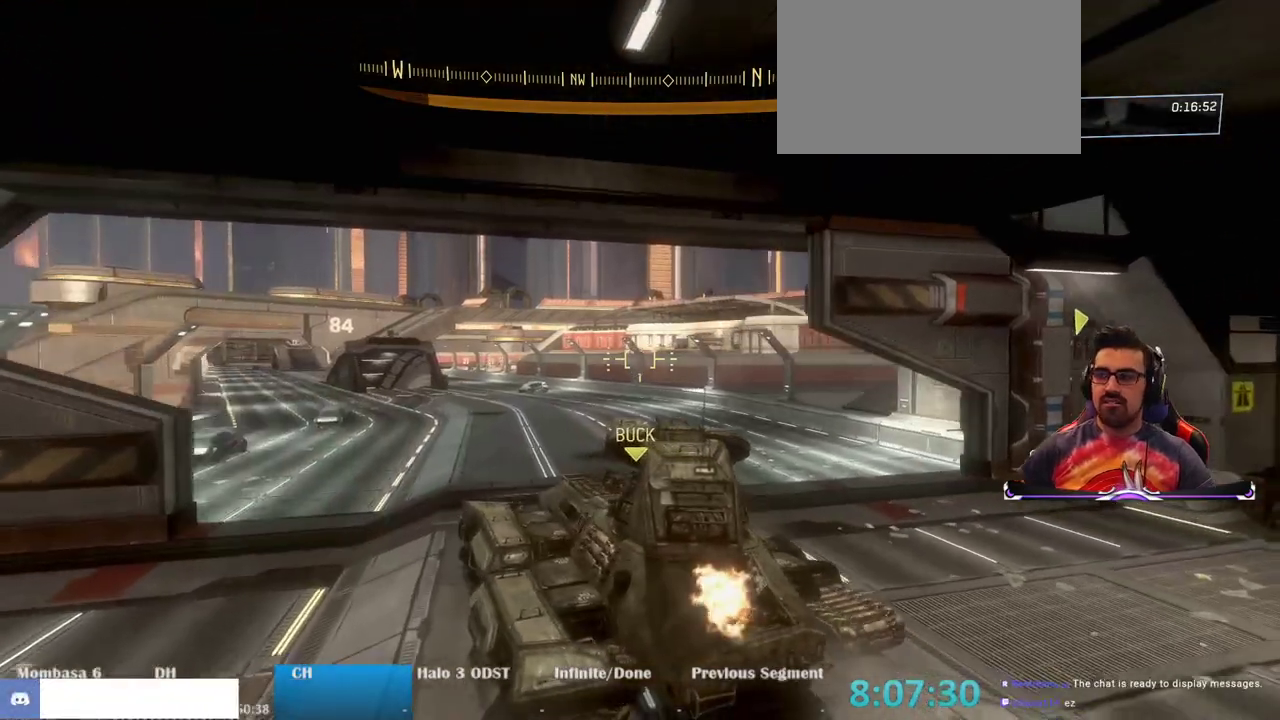
{"keys": ["w"], "mouse": [], "events": [[400, "a", "up"]]}
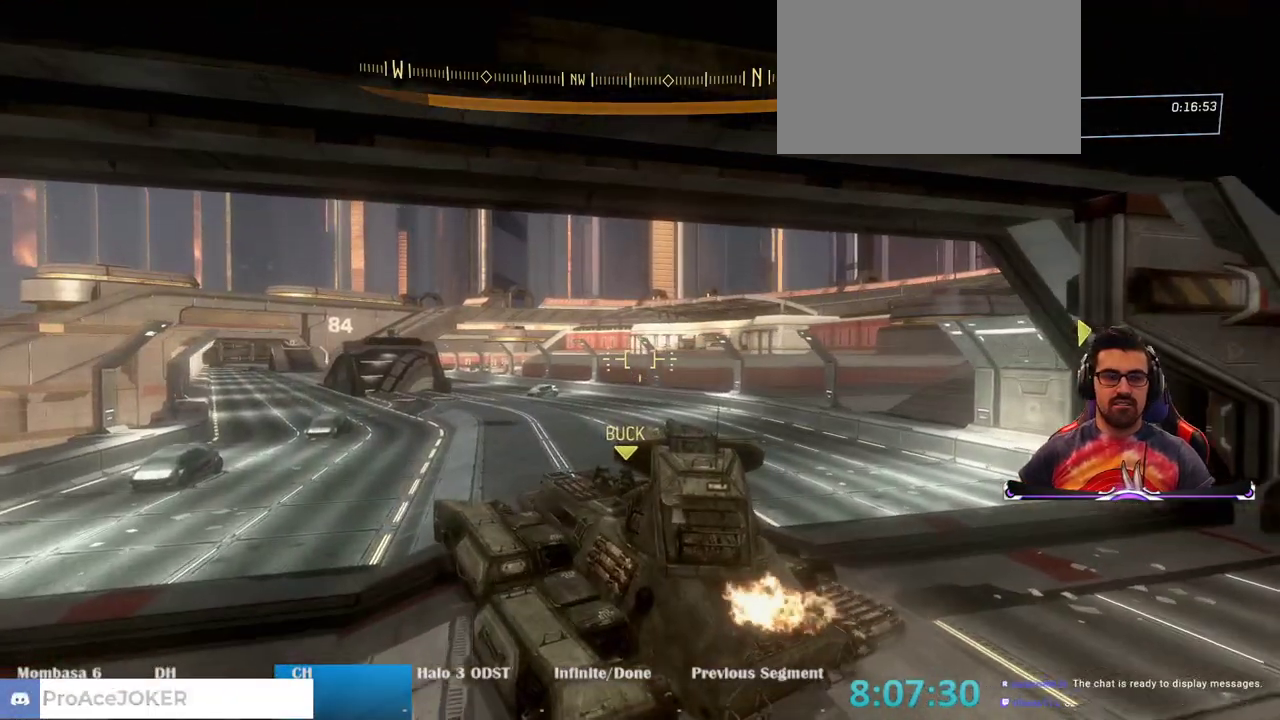
{"keys": ["w"], "mouse": [], "events": []}
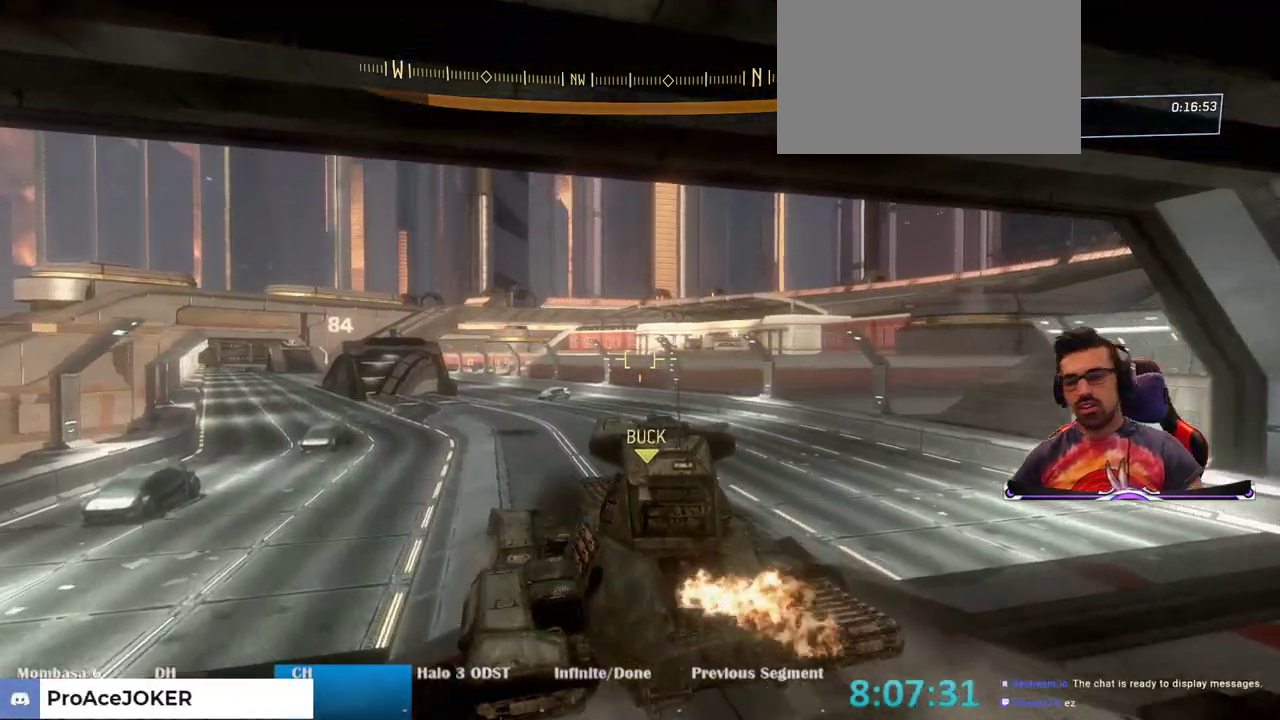
{"keys": ["w"], "mouse": [], "events": []}
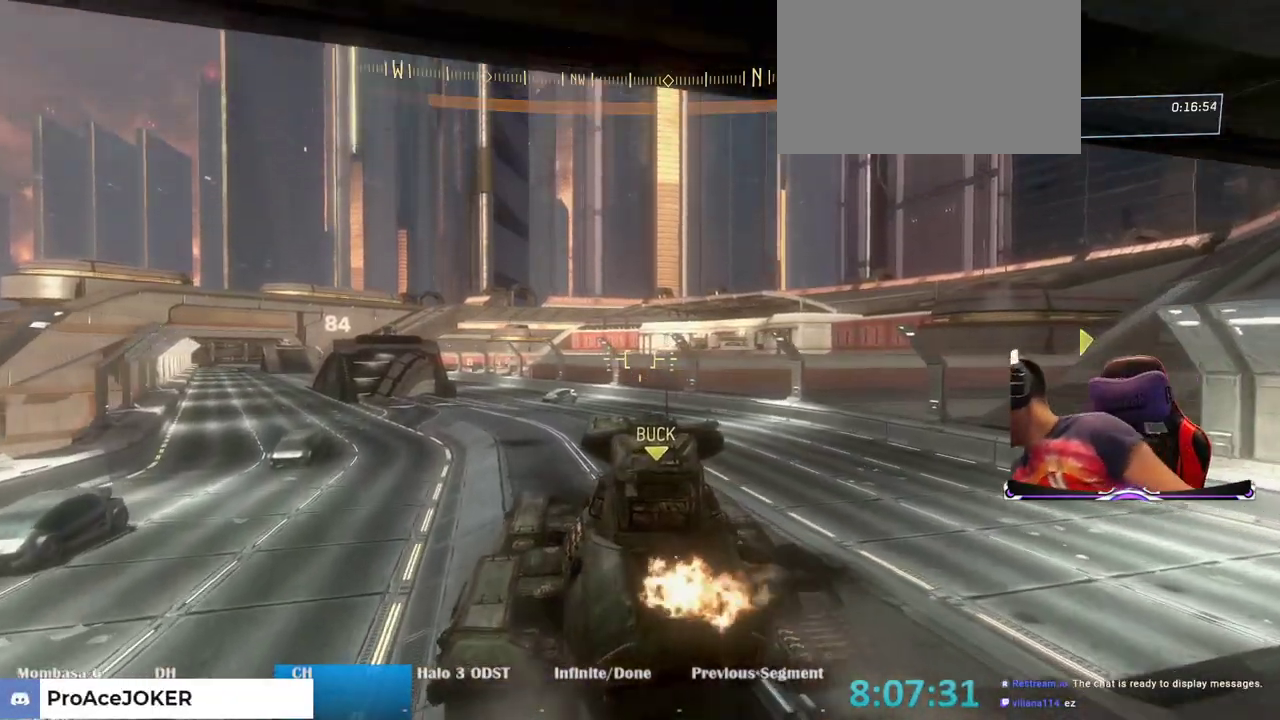
{"keys": ["w"], "mouse": [], "events": []}
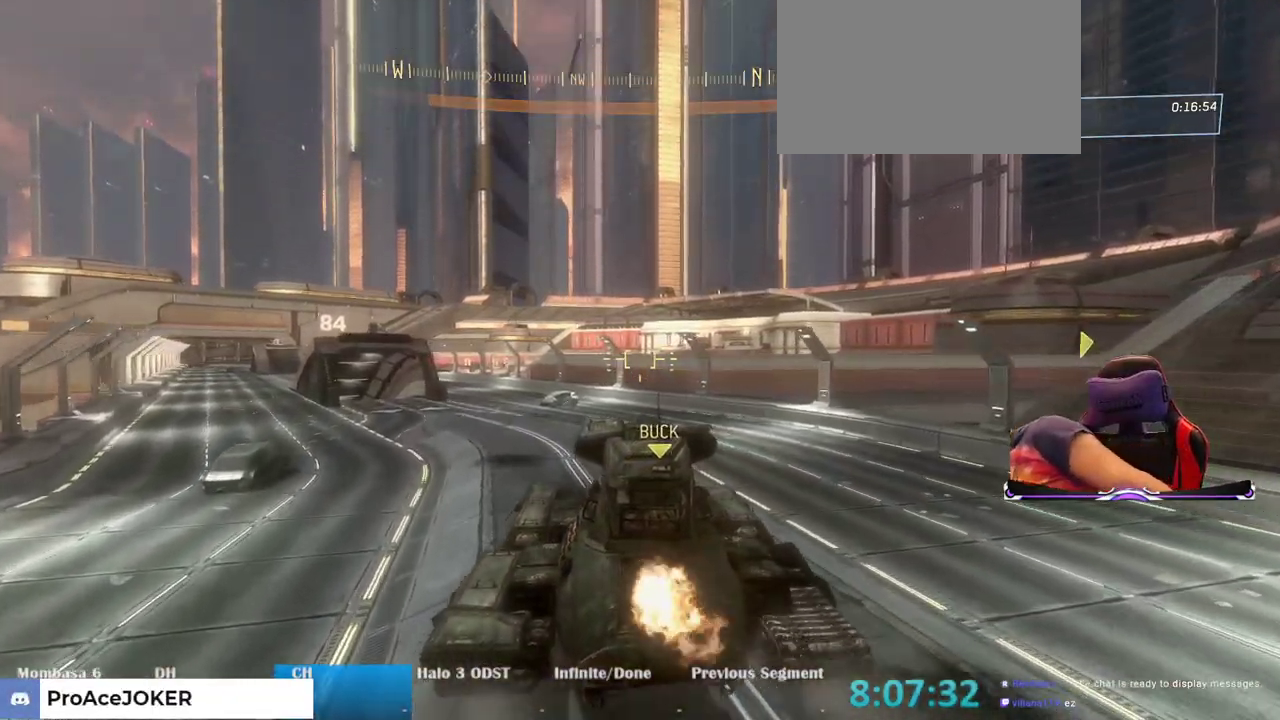
{"keys": ["w"], "mouse": [], "events": []}
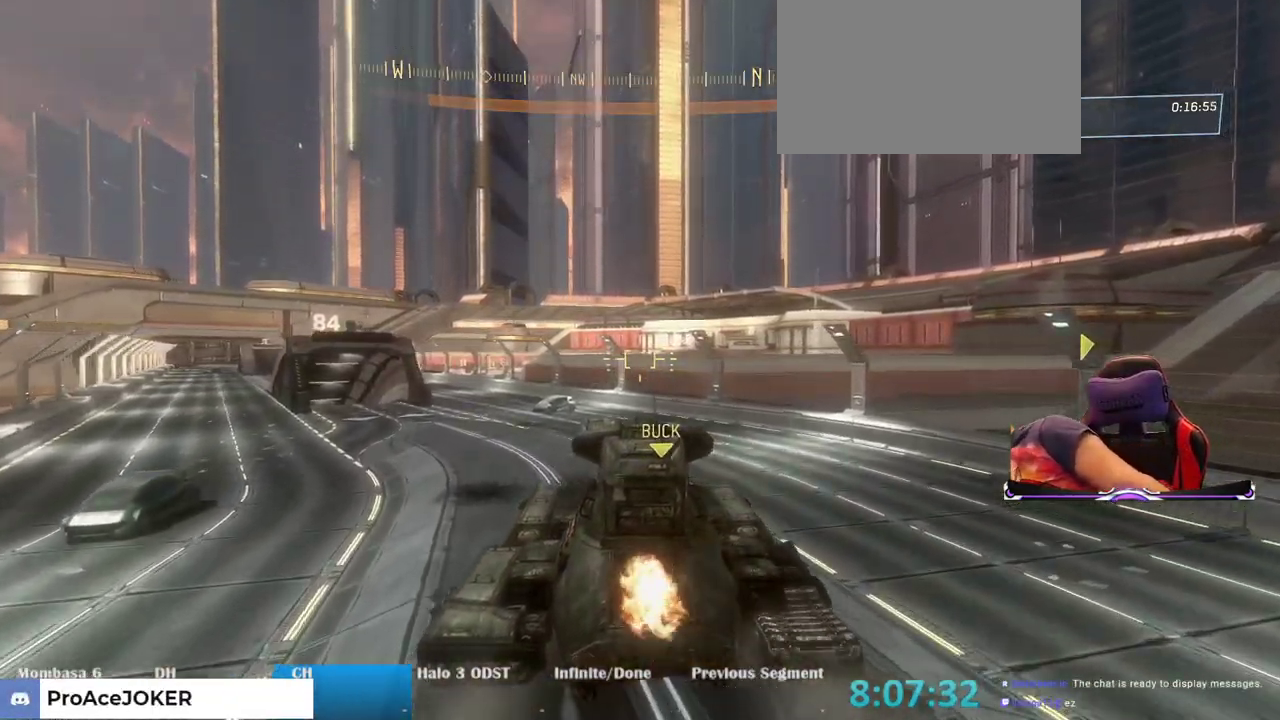
{"keys": ["w"], "mouse": [], "events": []}
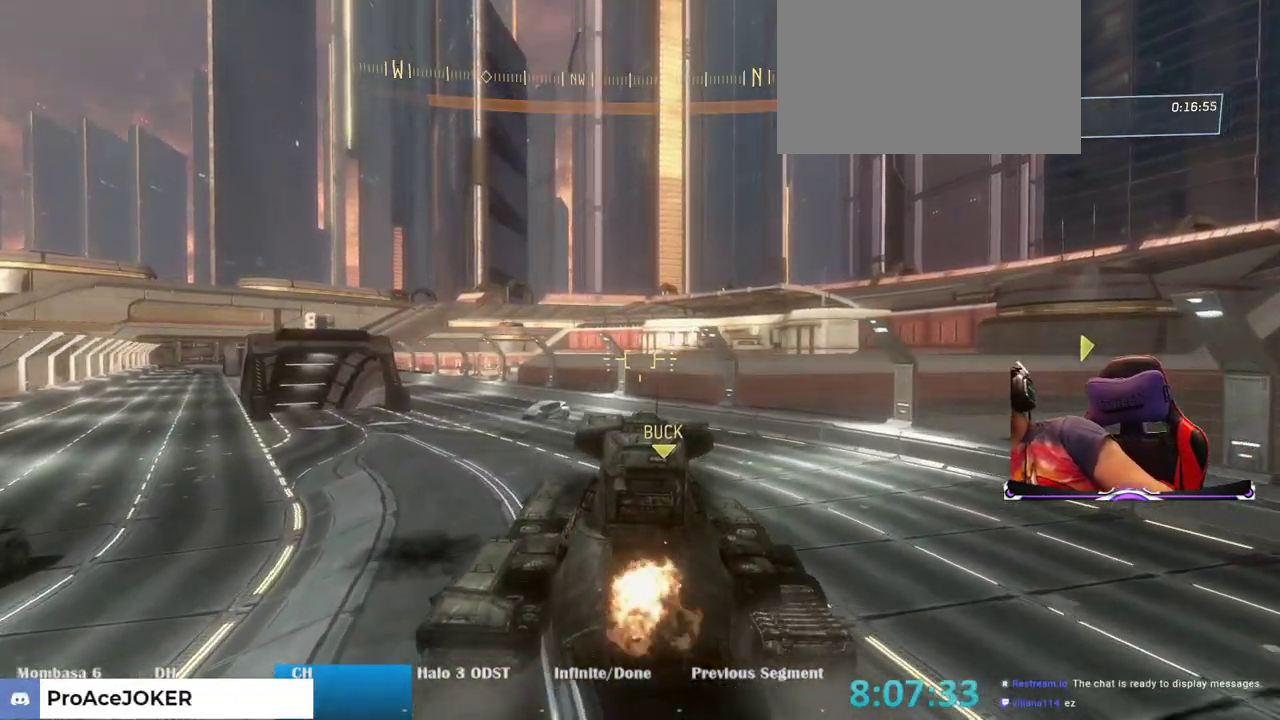
{"keys": ["a", "w"], "mouse": [], "events": [[450, "a", "down"]]}
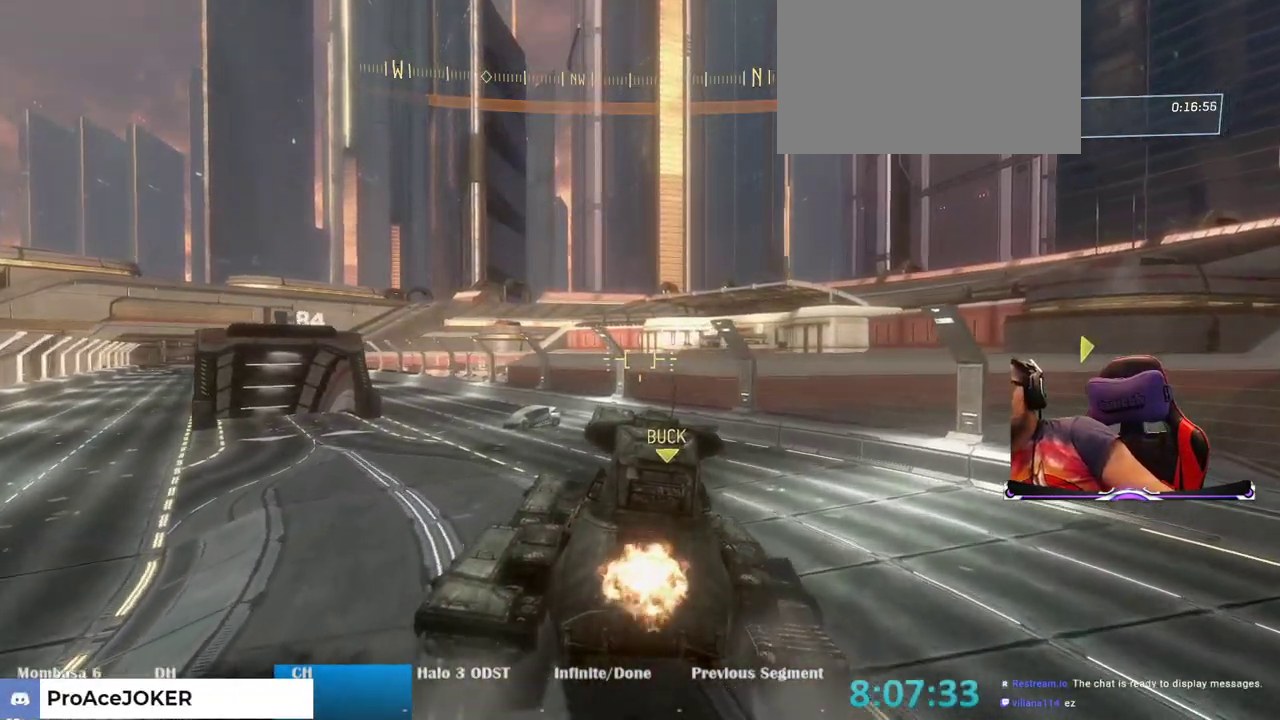
{"keys": ["a", "w"], "mouse": [], "events": []}
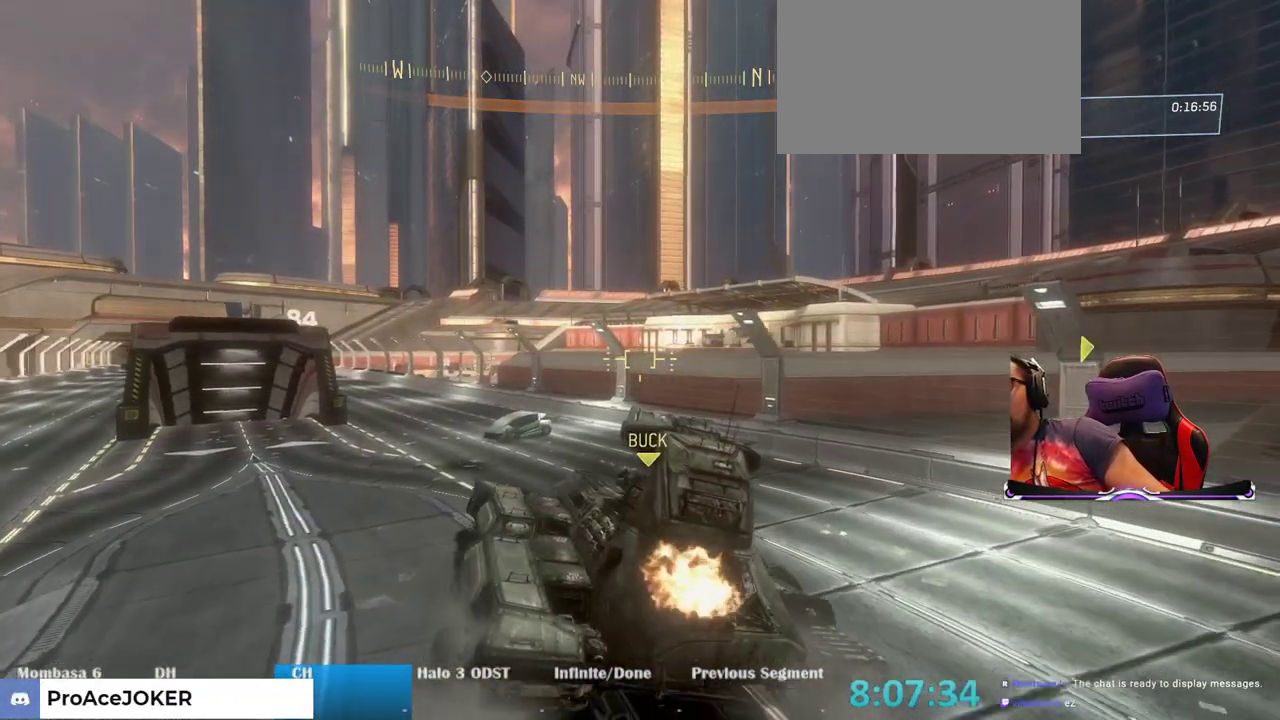
{"keys": ["a", "w"], "mouse": [], "events": []}
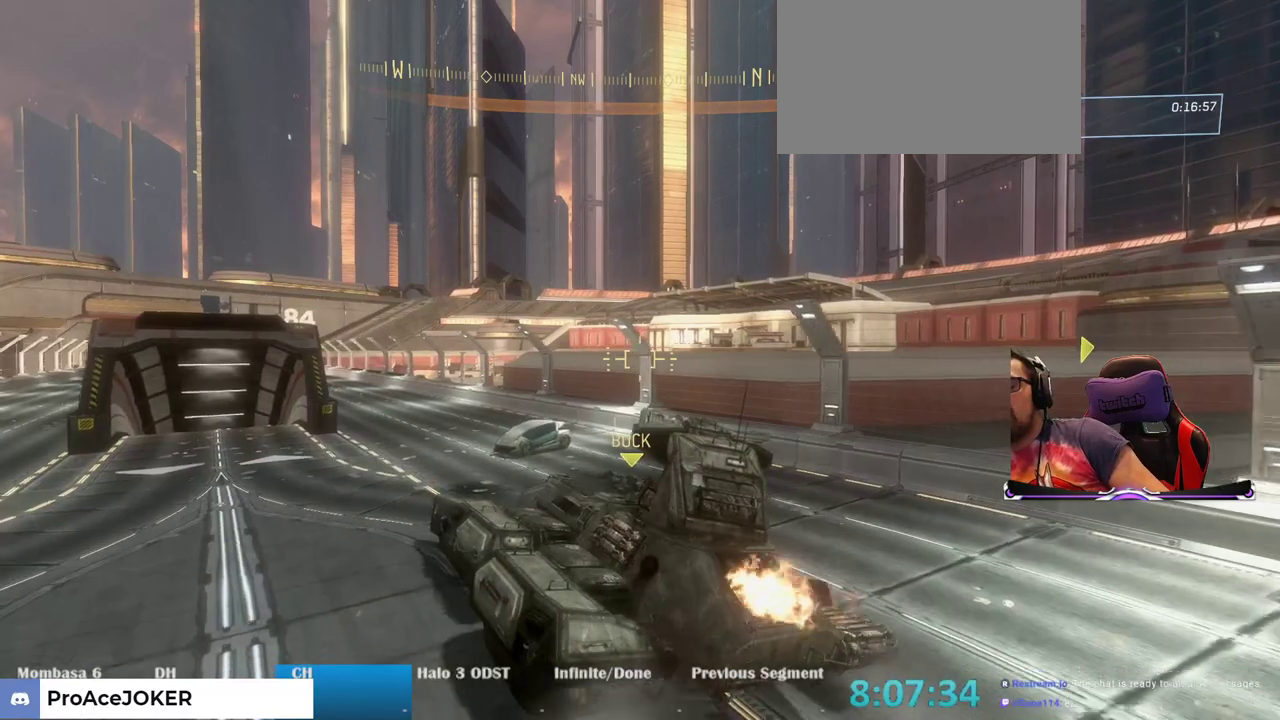
{"keys": ["a", "w"], "mouse": [], "events": []}